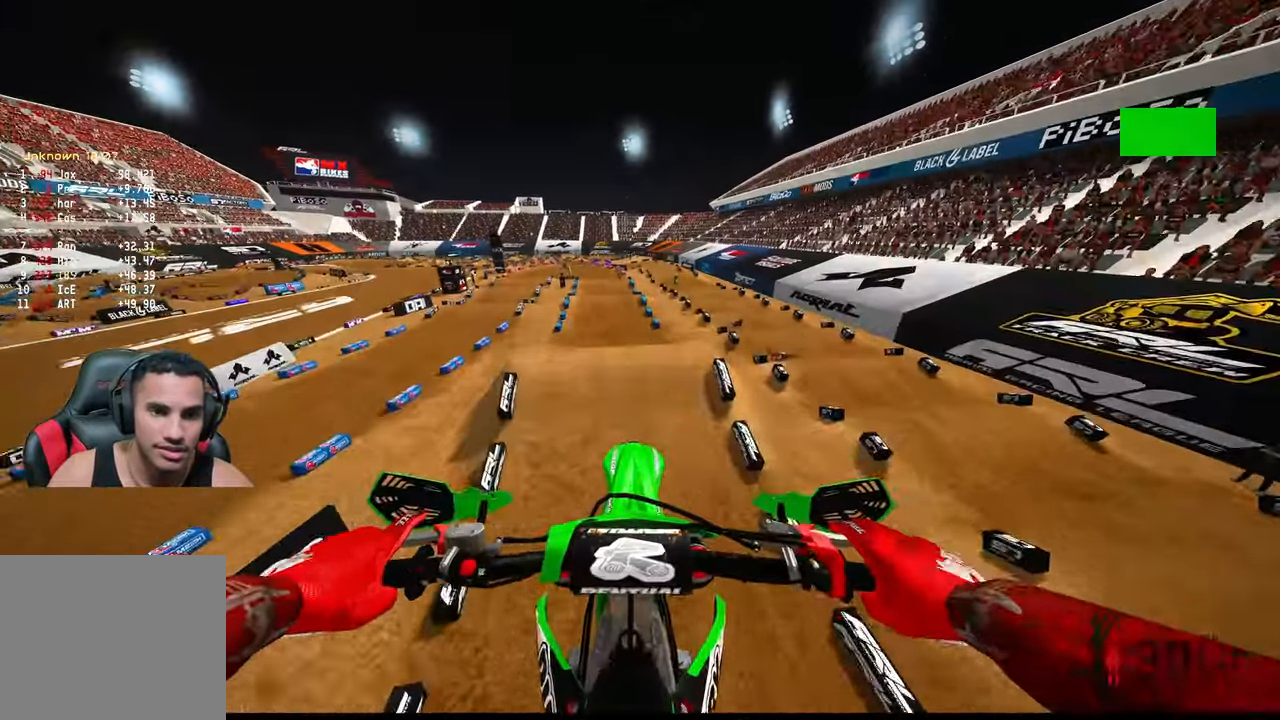
Gameplay with a controller (PlayStation layout); each line is a JSON object with the inputs held at the frame after it. "events" lists button and stick changes between this image and that frame as [ms after this image, input, new state], when the widget could be followed in between. Not read: other_buttons.
{"buttons": ["R2"], "left_stick": "center", "right_stick": "up", "events": [[150, "right_stick", "up"]]}
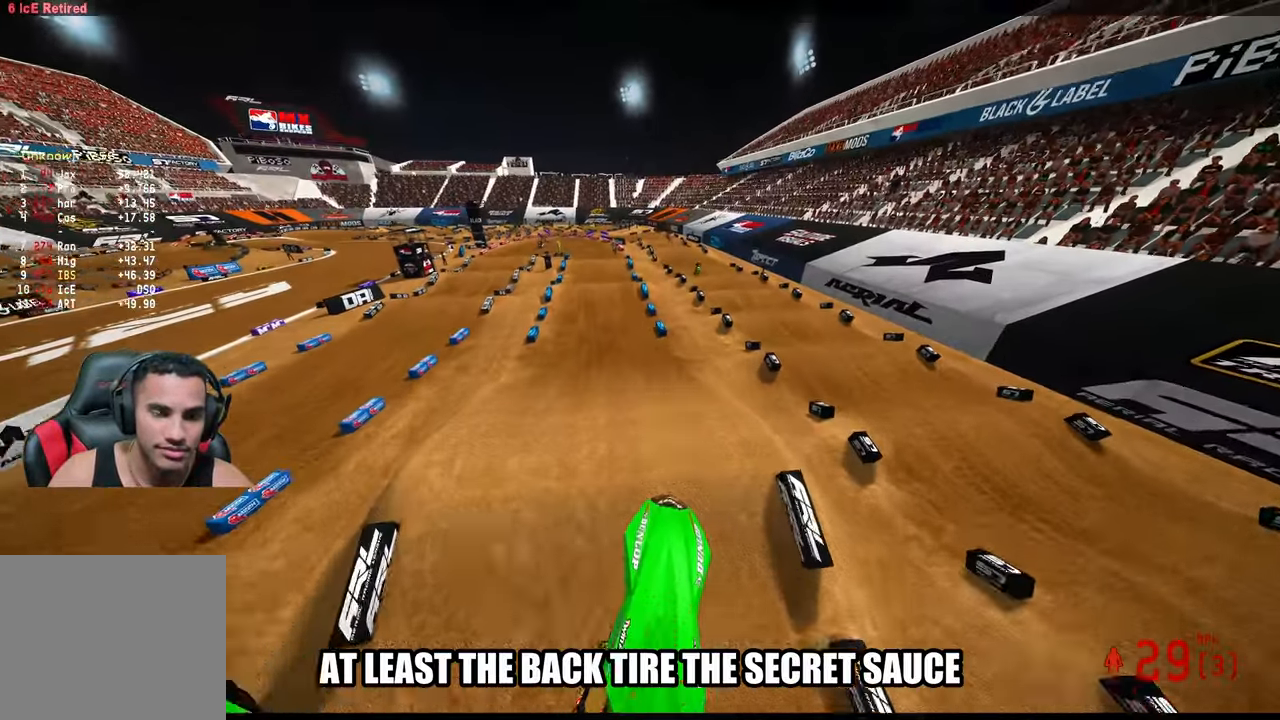
{"buttons": ["R2"], "left_stick": "center", "right_stick": "center", "events": [[117, "left_stick", "up-left"], [283, "left_stick", "center"], [467, "right_stick", "center"]]}
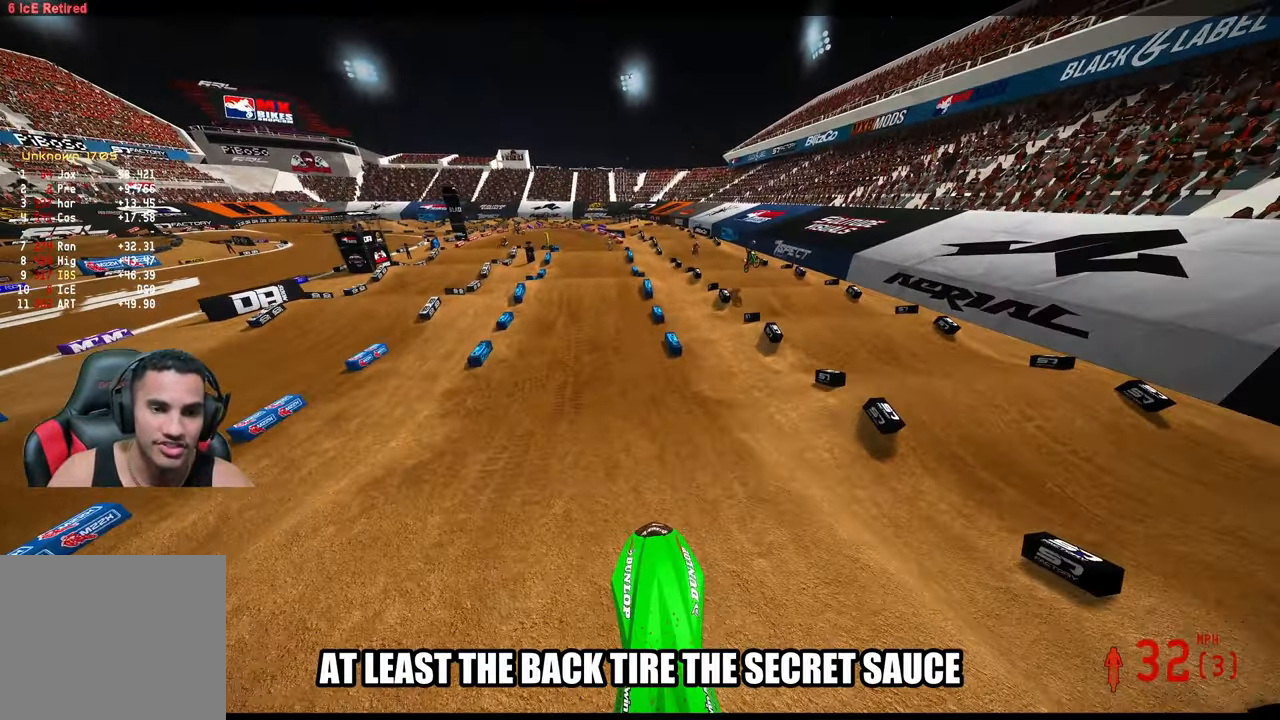
{"buttons": ["R2"], "left_stick": "center", "right_stick": "center", "events": [[183, "left_stick", "up-left"], [467, "left_stick", "center"]]}
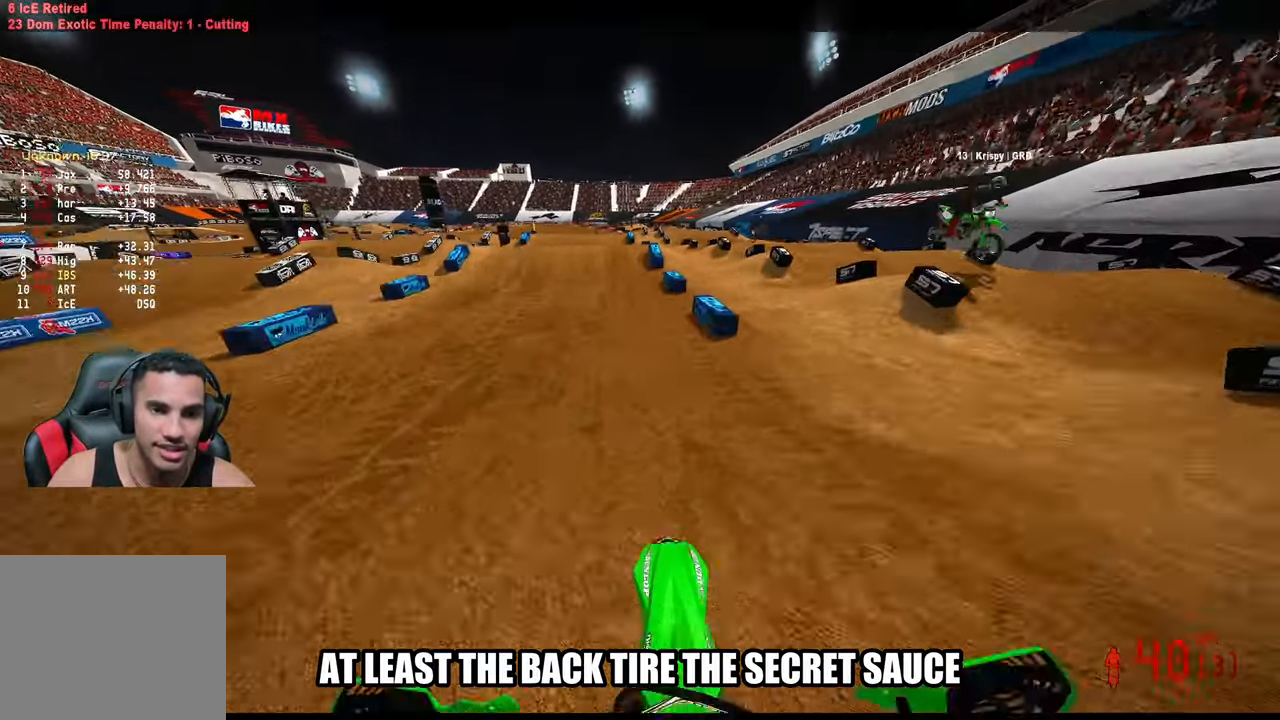
{"buttons": ["R2"], "left_stick": "center", "right_stick": "up", "events": [[33, "right_stick", "up"]]}
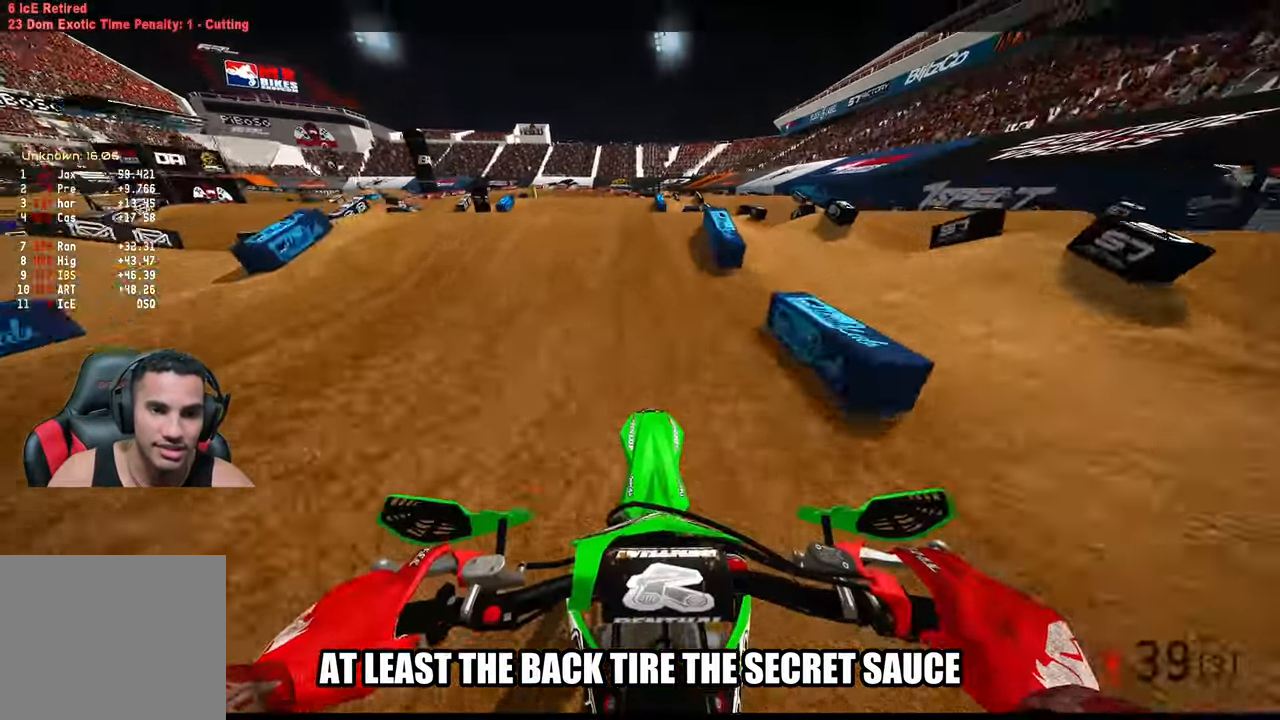
{"buttons": [], "left_stick": "center", "right_stick": "center", "events": [[67, "right_stick", "center"], [167, "left_stick", "down-left"], [267, "R2", "up"], [283, "right_stick", "down"], [367, "left_stick", "center"], [467, "right_stick", "center"]]}
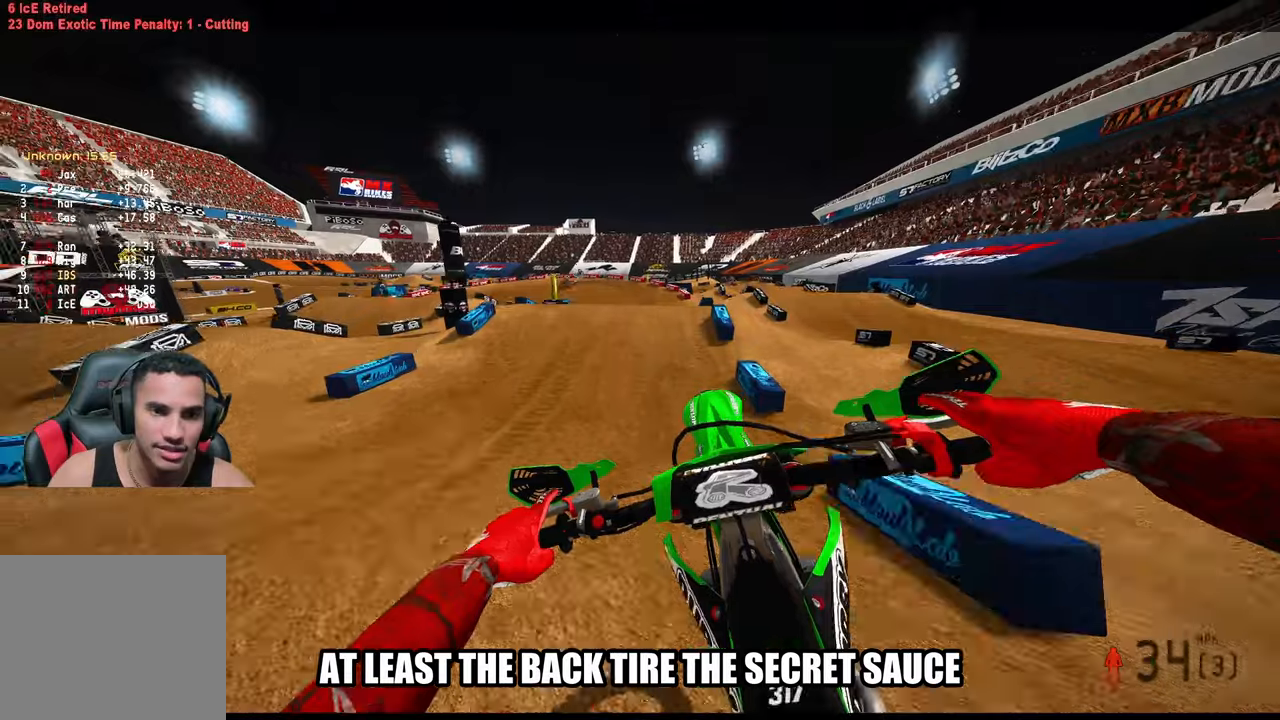
{"buttons": ["R2"], "left_stick": "up-left", "right_stick": "down", "events": [[134, "left_stick", "up-left"], [150, "R2", "down"], [500, "right_stick", "down"]]}
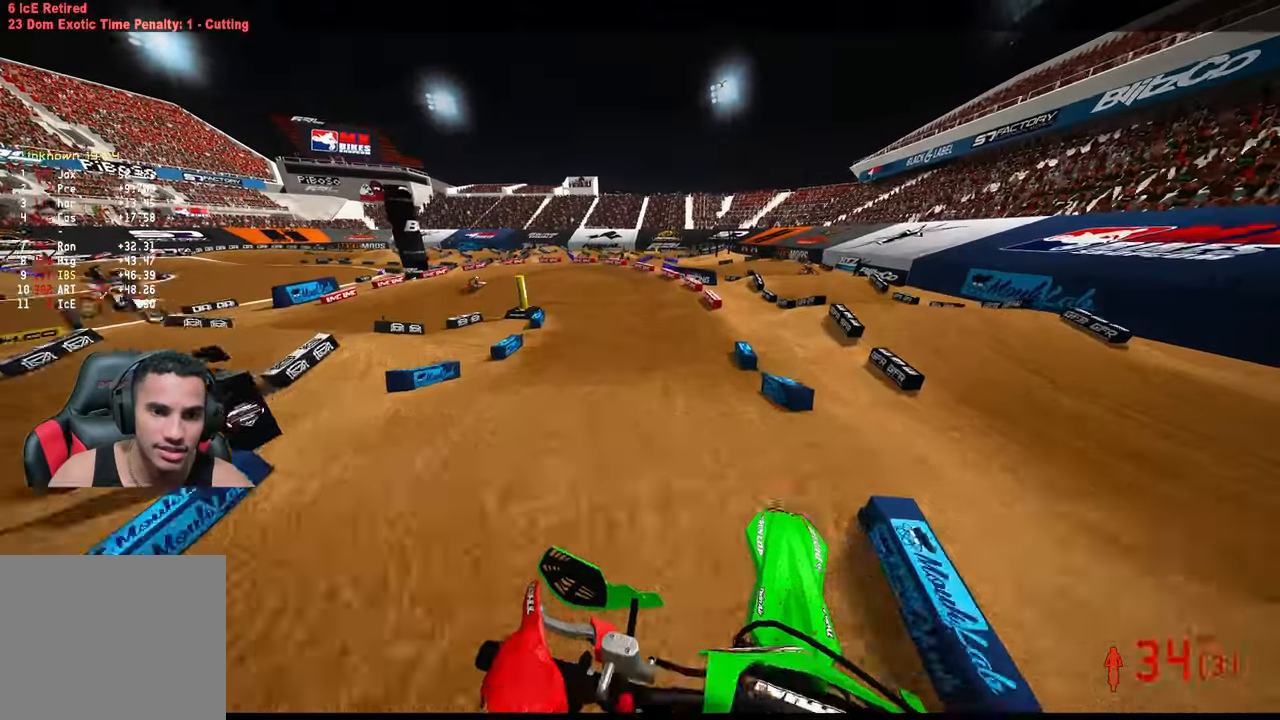
{"buttons": ["R2"], "left_stick": "up", "right_stick": "down", "events": [[134, "left_stick", "center"], [267, "left_stick", "up-left"], [467, "left_stick", "up"]]}
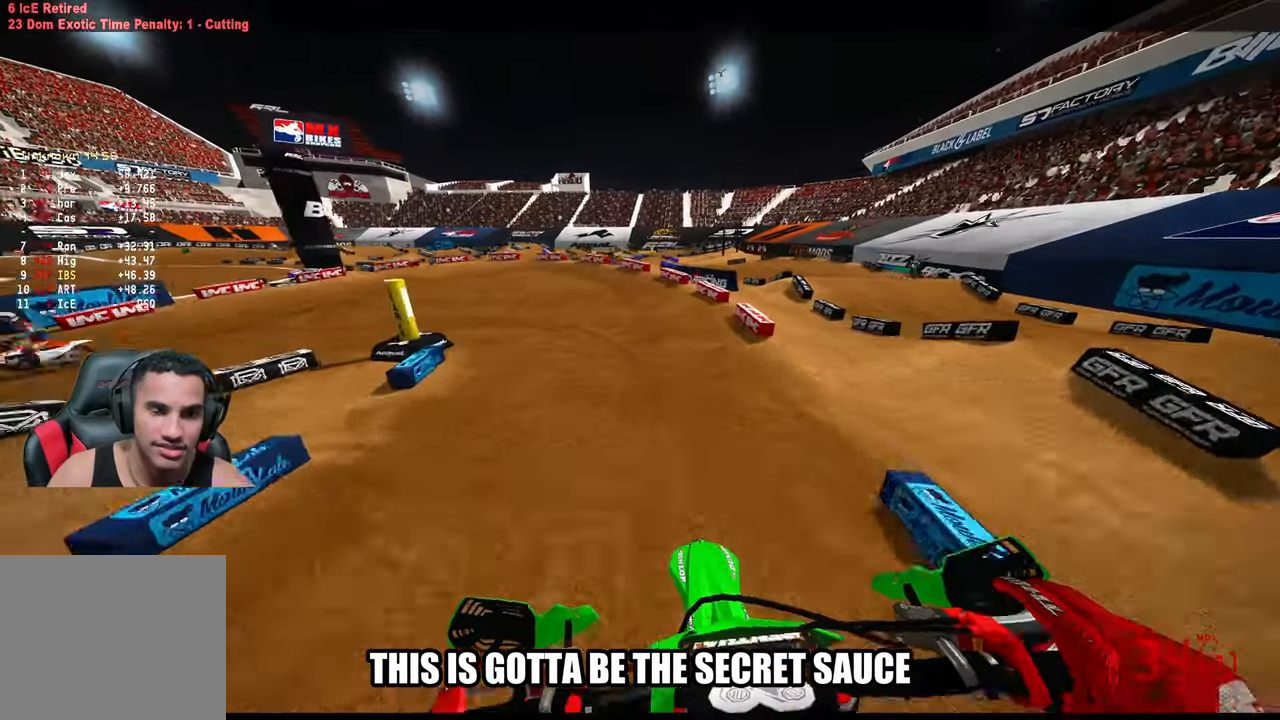
{"buttons": ["R2"], "left_stick": "up-left", "right_stick": "center", "events": [[184, "left_stick", "up-left"], [284, "right_stick", "down-left"], [367, "R3", "down"], [384, "right_stick", "center"], [450, "R3", "up"]]}
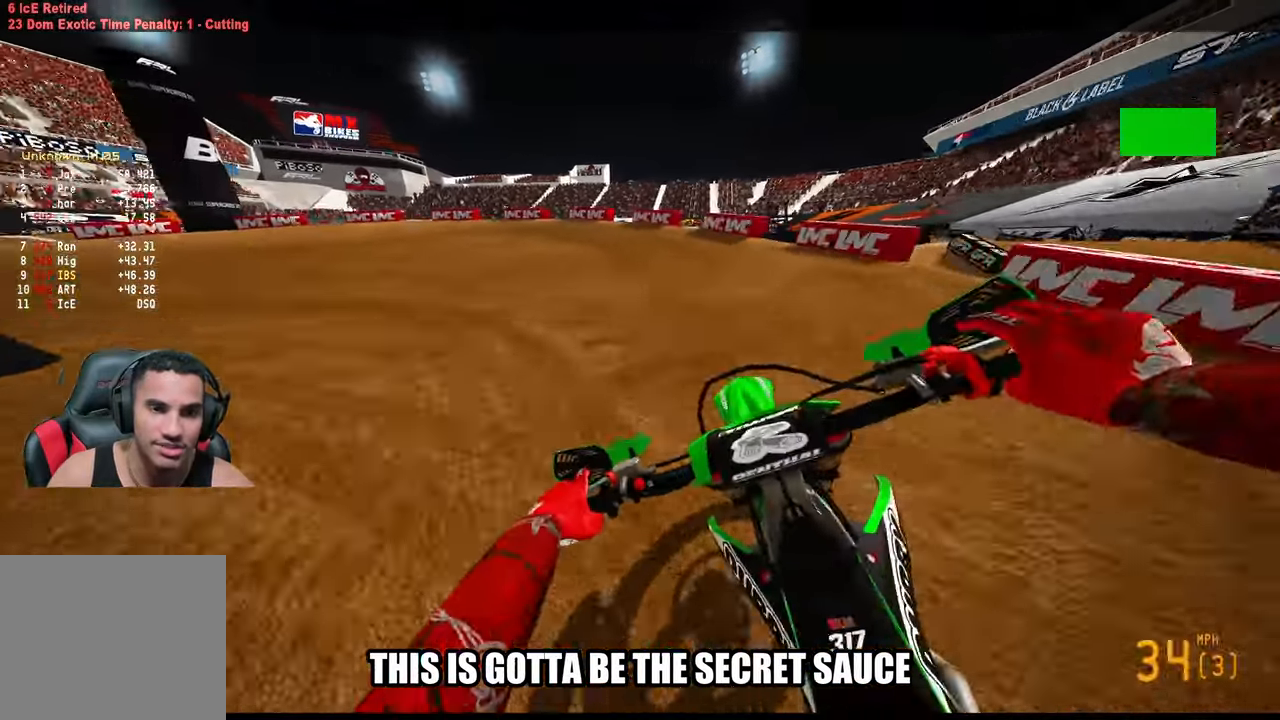
{"buttons": [], "left_stick": "up-left", "right_stick": "center"}
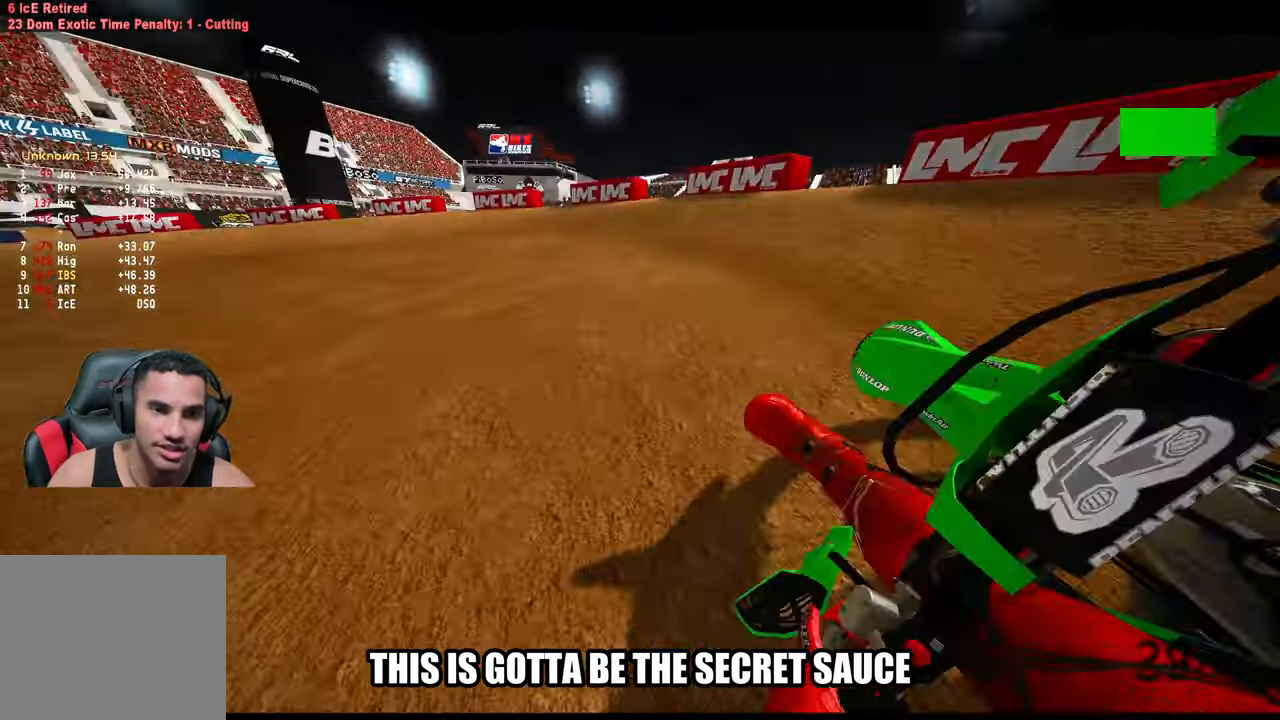
{"buttons": ["R2"], "left_stick": "up-left", "right_stick": "up-right", "events": [[317, "right_stick", "up-right"], [400, "R2", "down"]]}
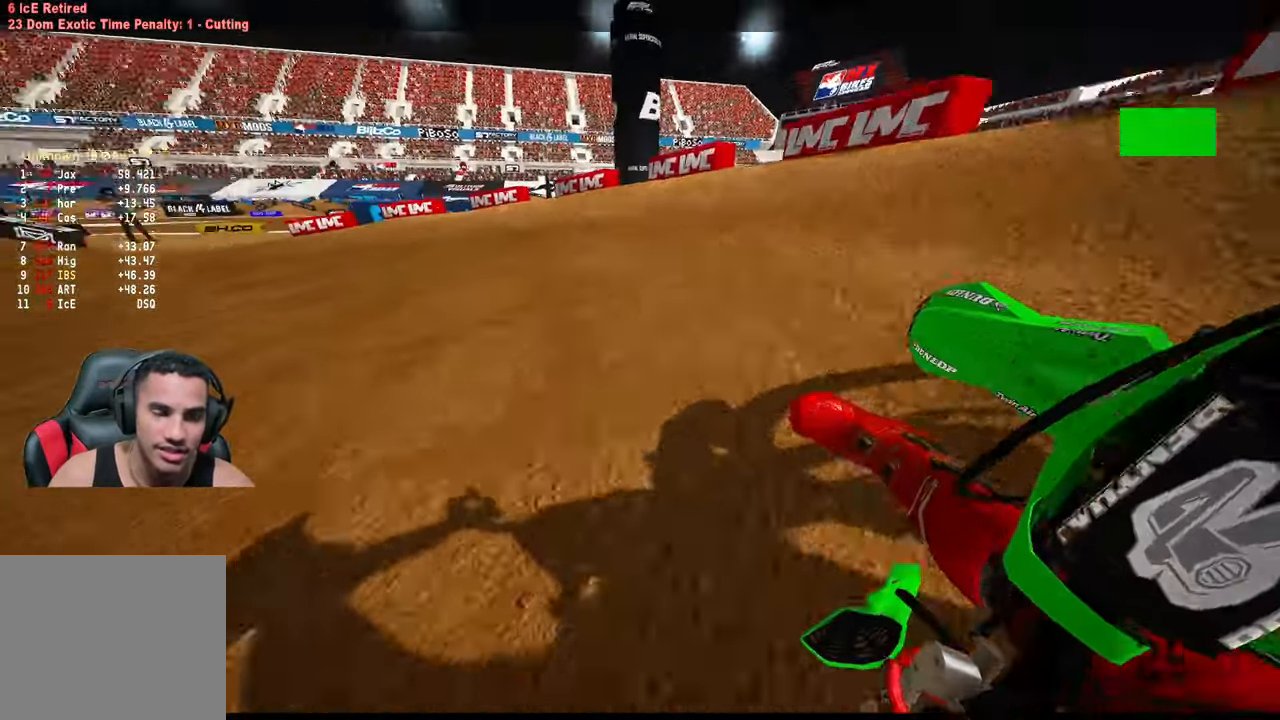
{"buttons": ["R2"], "left_stick": "up-left", "right_stick": "up-right", "events": []}
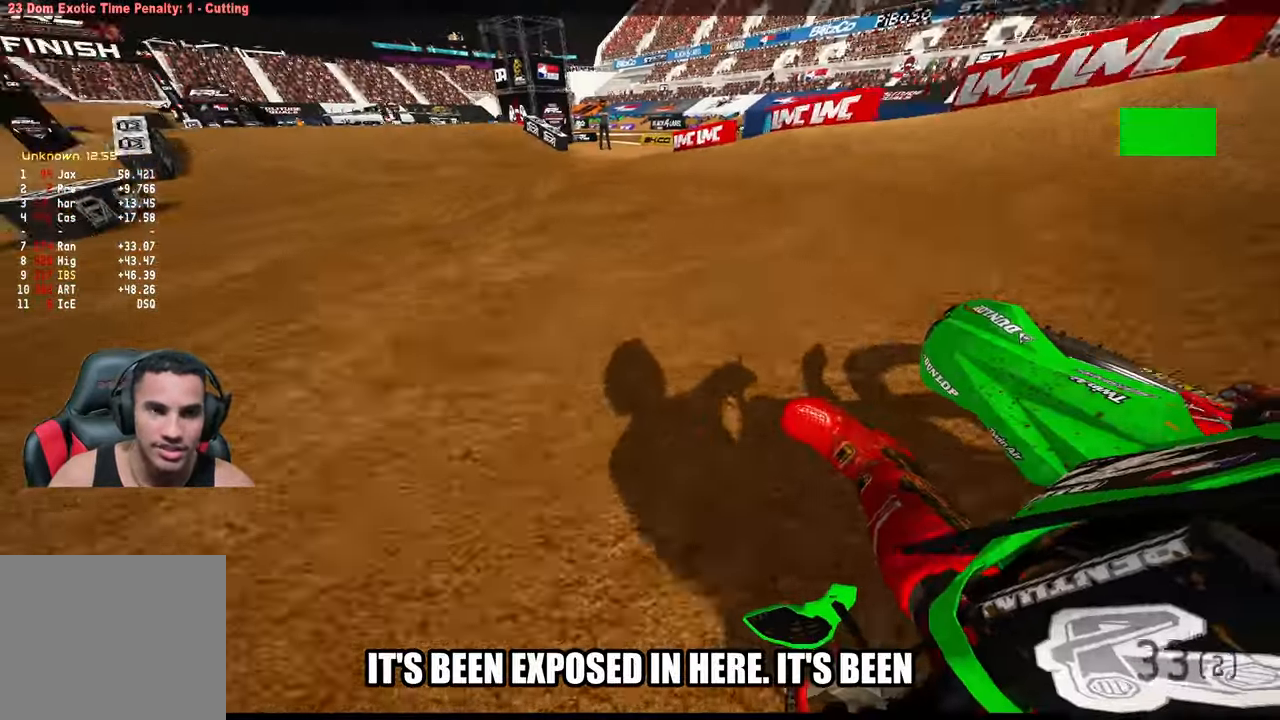
{"buttons": ["R2"], "left_stick": "center", "right_stick": "center", "events": [[167, "right_stick", "center"], [250, "left_stick", "up"], [284, "R3", "down"], [400, "R3", "up"], [400, "left_stick", "center"]]}
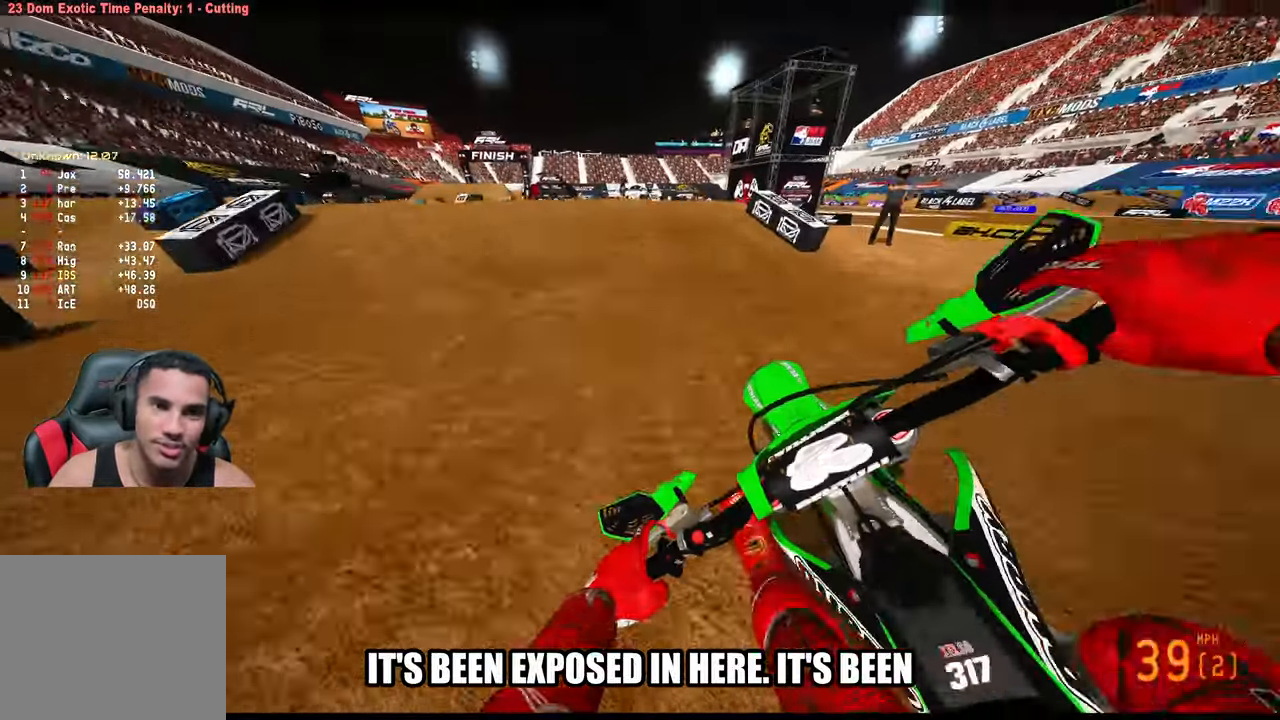
{"buttons": ["R2"], "left_stick": "center", "right_stick": "center", "events": [[100, "left_stick", "left"], [267, "R3", "down"], [367, "R3", "up"], [400, "left_stick", "center"]]}
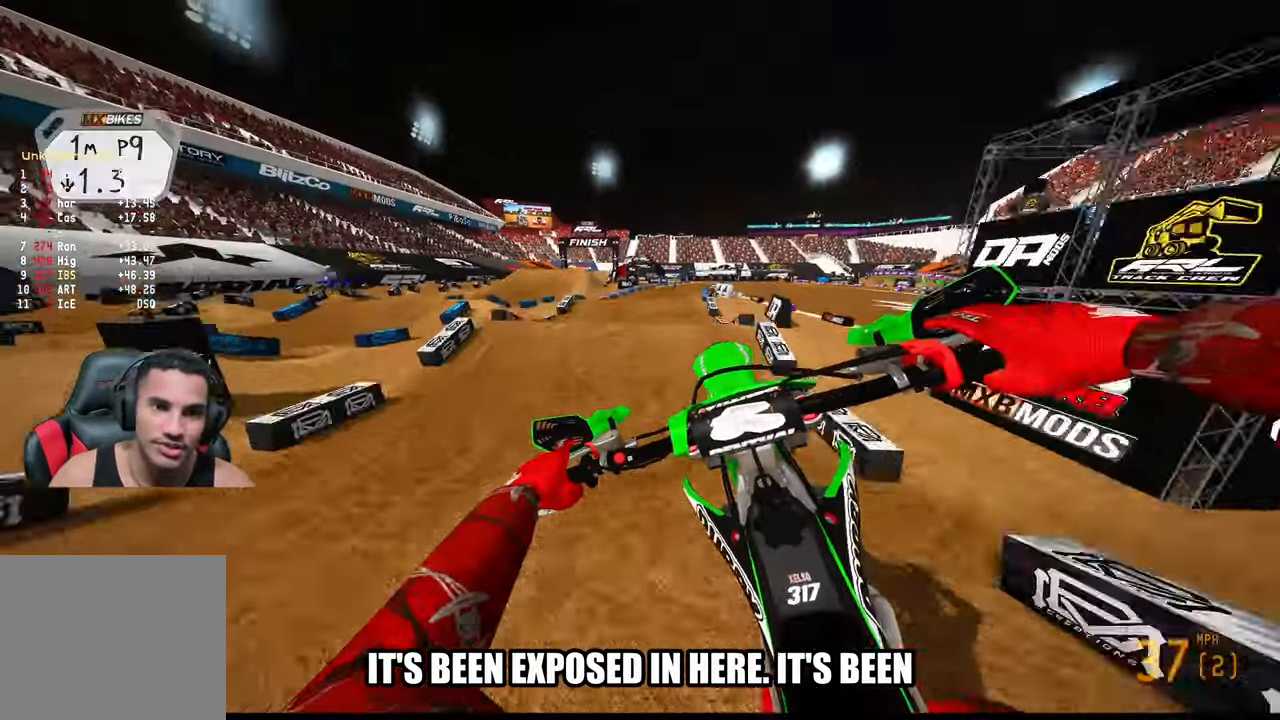
{"buttons": [], "left_stick": "center", "right_stick": "up", "events": [[84, "R3", "down"], [134, "R3", "up"], [417, "R2", "up"], [450, "right_stick", "up"]]}
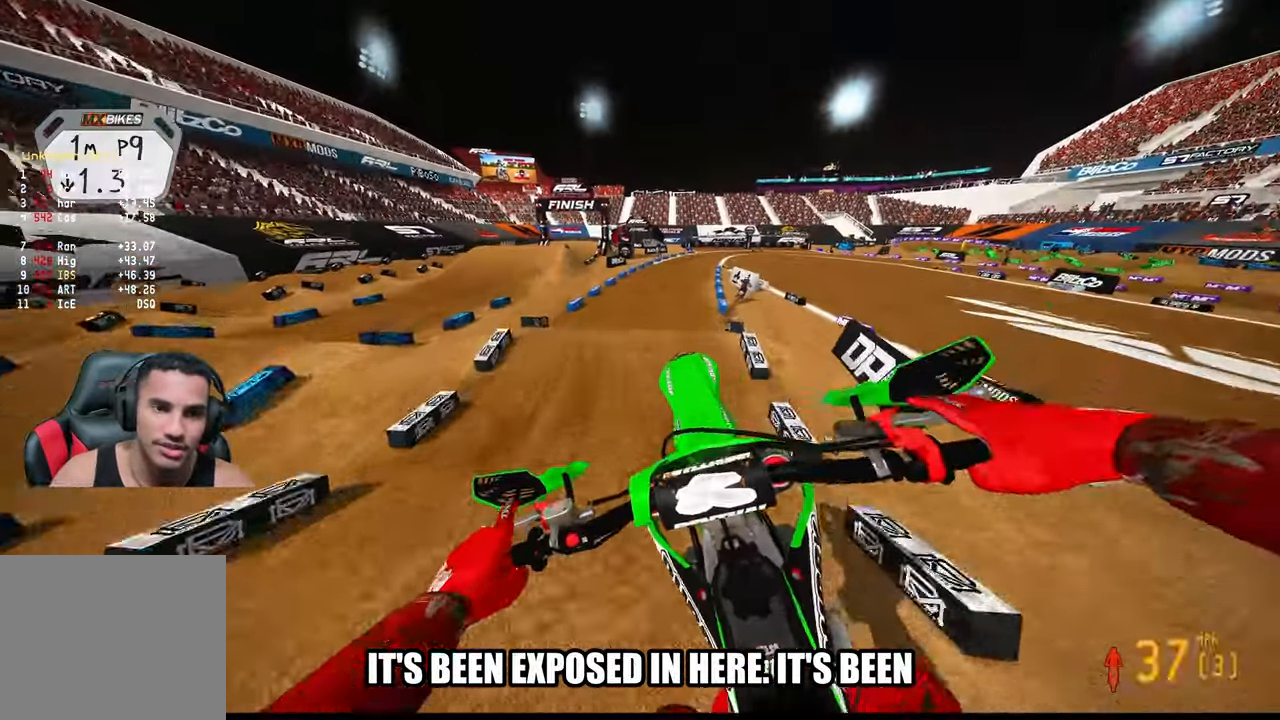
{"buttons": ["R2"], "left_stick": "up-right", "right_stick": "up", "events": [[250, "left_stick", "up-right"], [334, "R2", "down"]]}
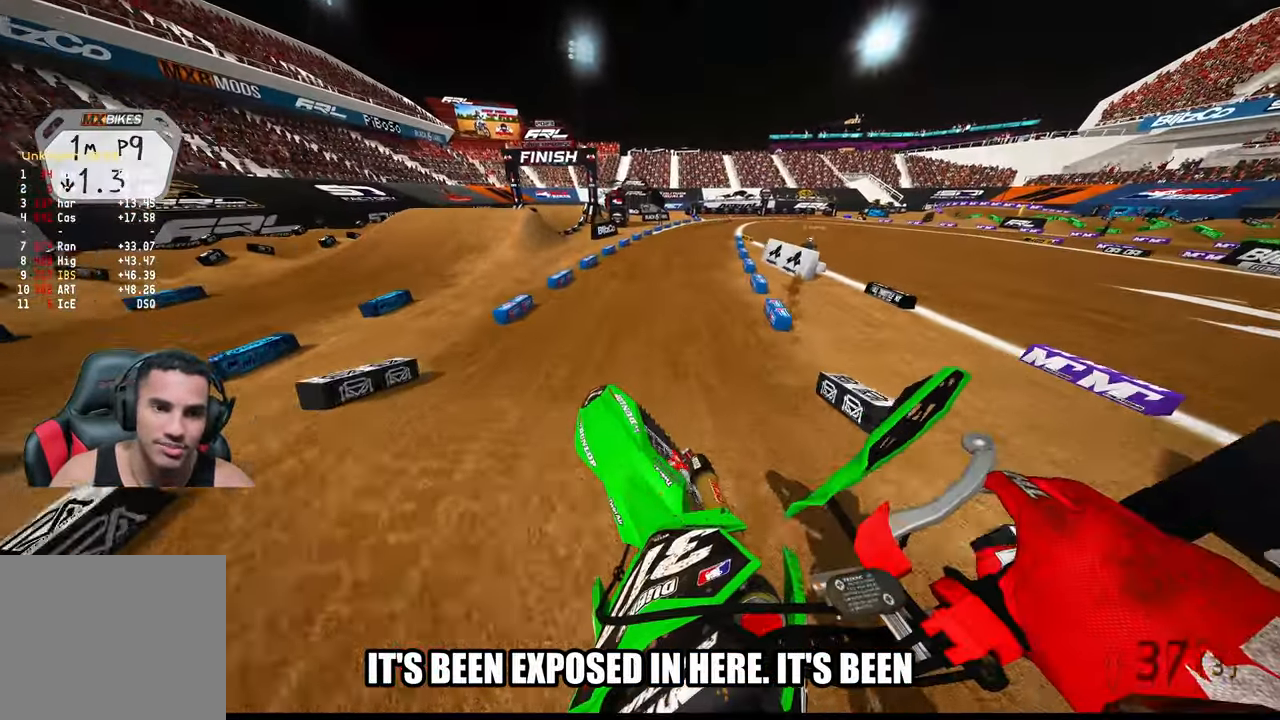
{"buttons": ["R2"], "left_stick": "up-right", "right_stick": "center", "events": [[17, "right_stick", "center"], [83, "R3", "down"], [166, "R3", "up"]]}
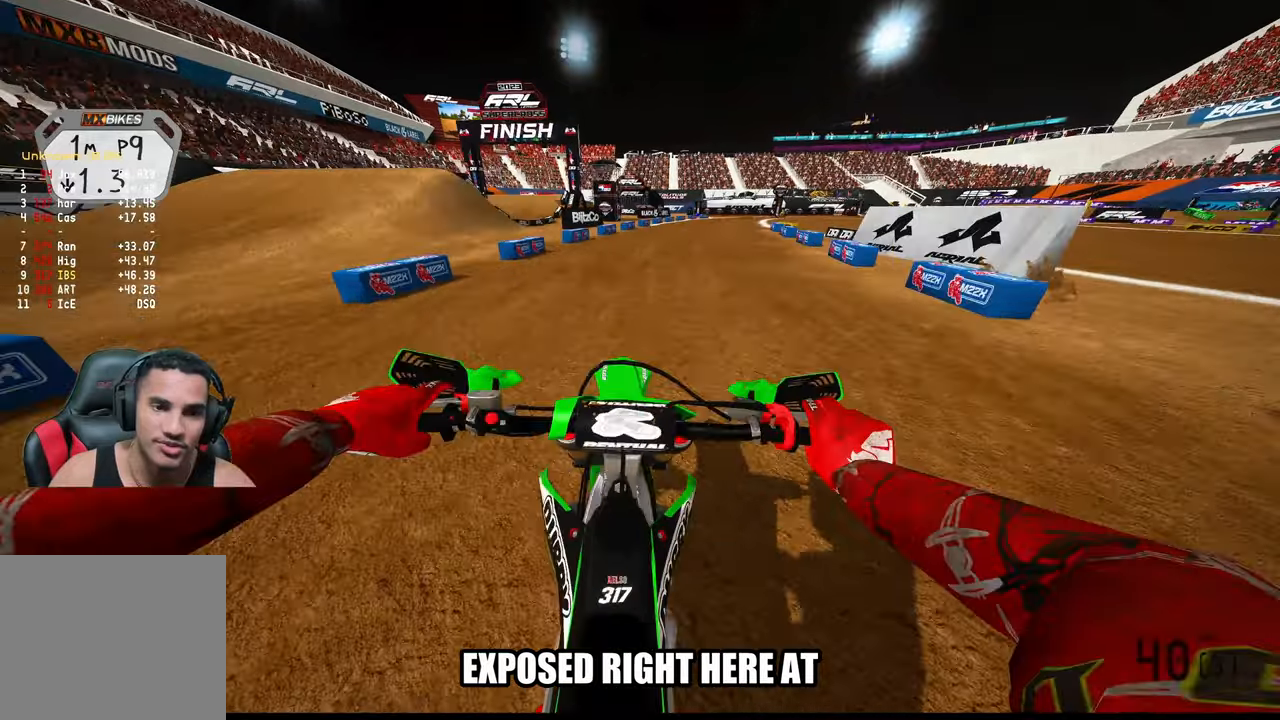
{"buttons": ["R2"], "left_stick": "up-right", "right_stick": "center", "events": [[50, "right_stick", "left"], [383, "right_stick", "center"]]}
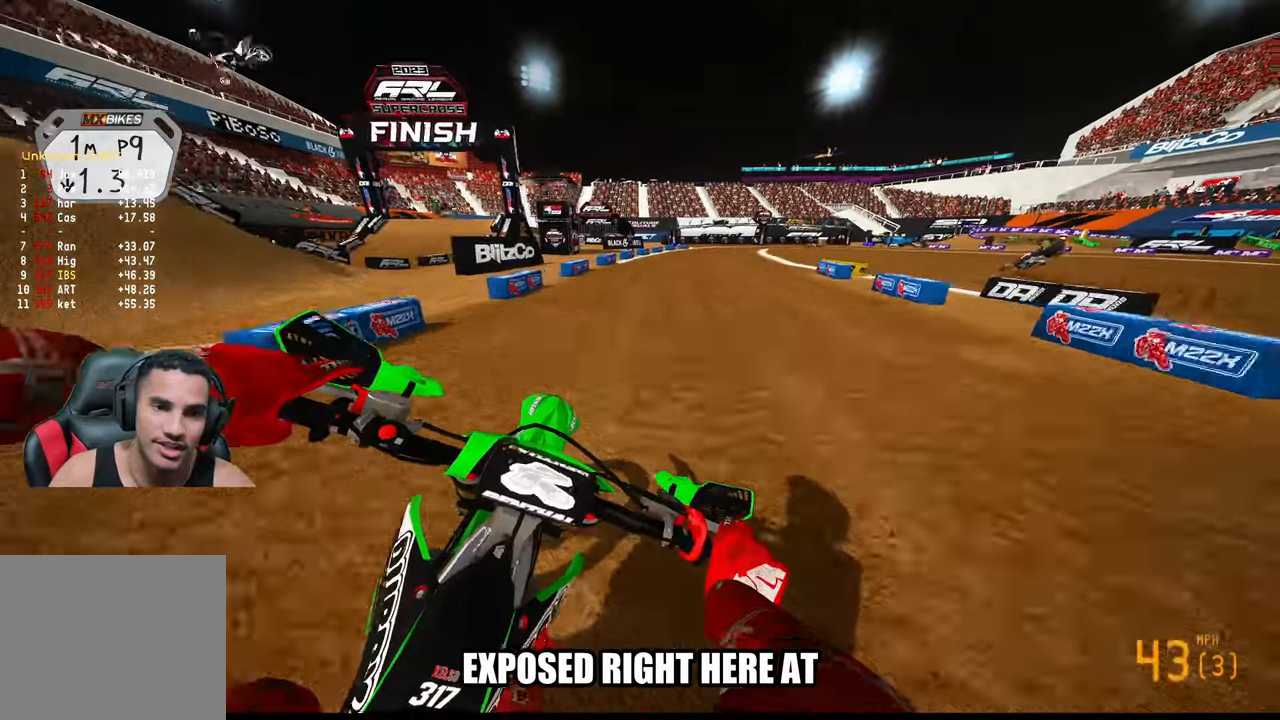
{"buttons": ["R2"], "left_stick": "up-right", "right_stick": "center", "events": []}
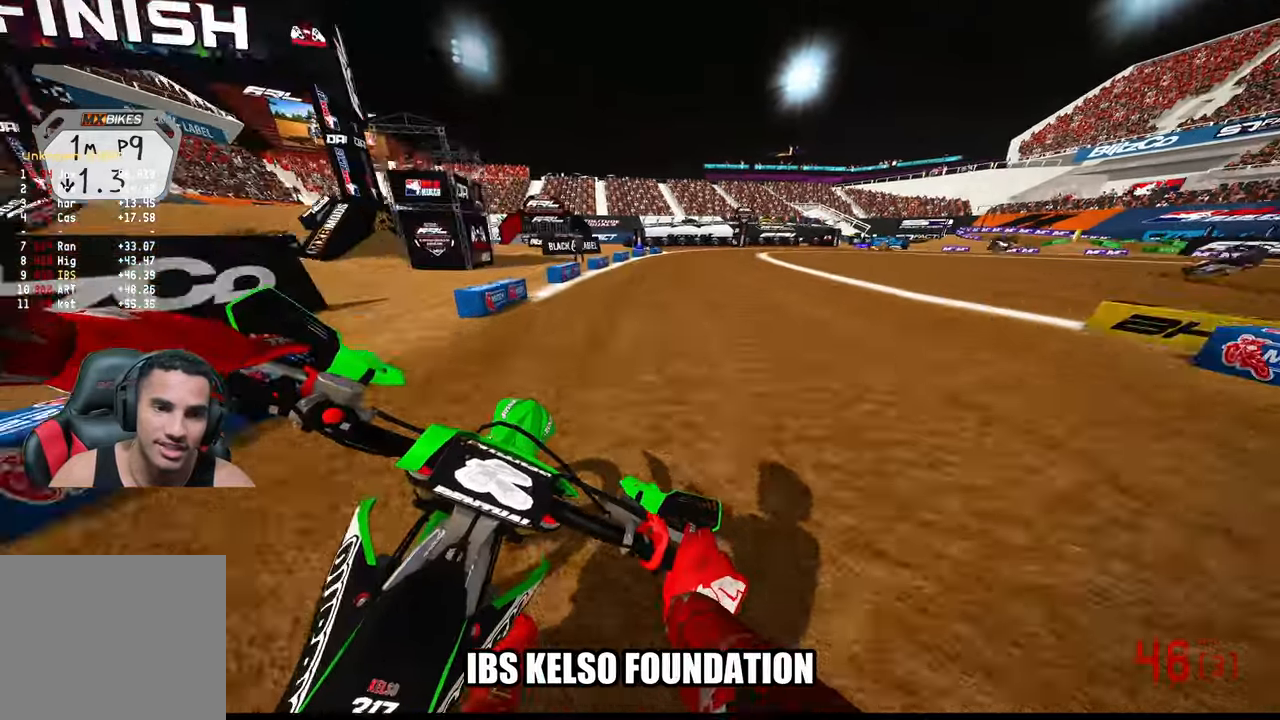
{"buttons": ["R2"], "left_stick": "up-right", "right_stick": "down-left", "events": [[16, "right_stick", "down-left"]]}
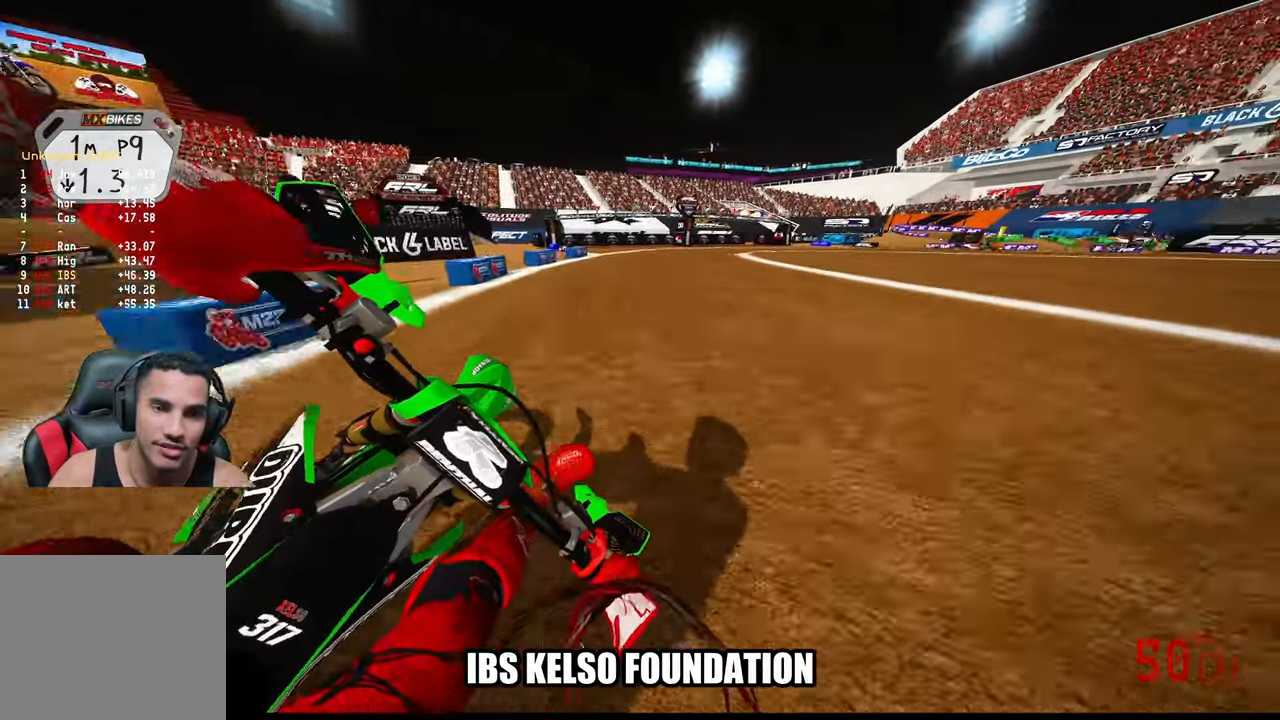
{"buttons": ["L2"], "left_stick": "up-right", "right_stick": "down-left", "events": [[100, "R2", "up"], [233, "L2", "down"]]}
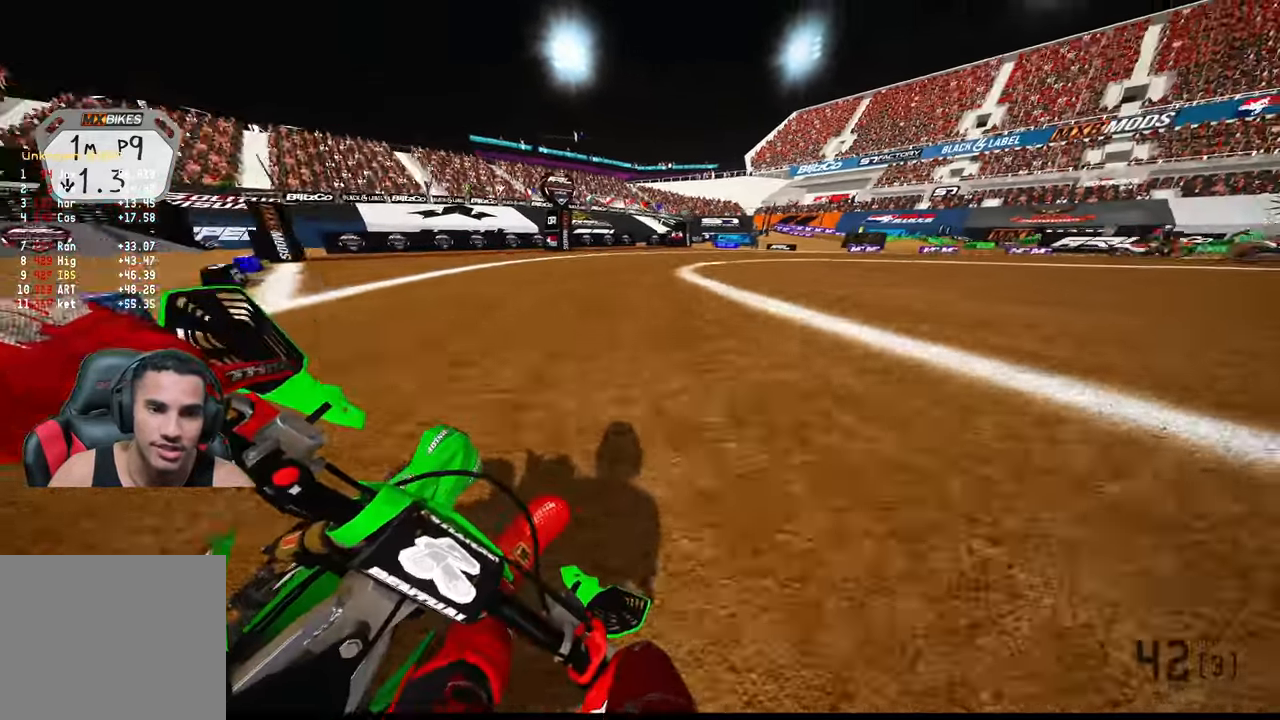
{"buttons": [], "left_stick": "up-right", "right_stick": "left", "events": [[116, "right_stick", "left"], [466, "L2", "up"]]}
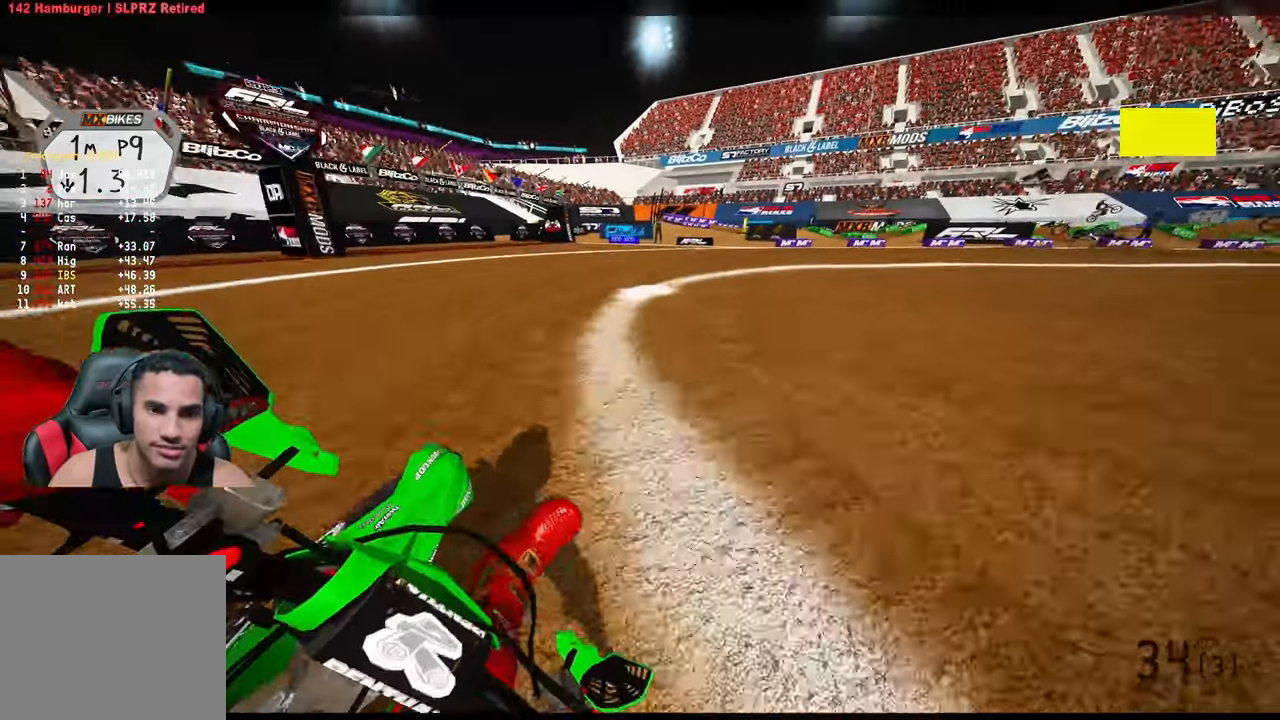
{"buttons": ["R2"], "left_stick": "up-right", "right_stick": "left", "events": [[83, "L2", "down"], [200, "L2", "up"], [200, "R2", "down"], [400, "R2", "up"], [466, "R2", "down"]]}
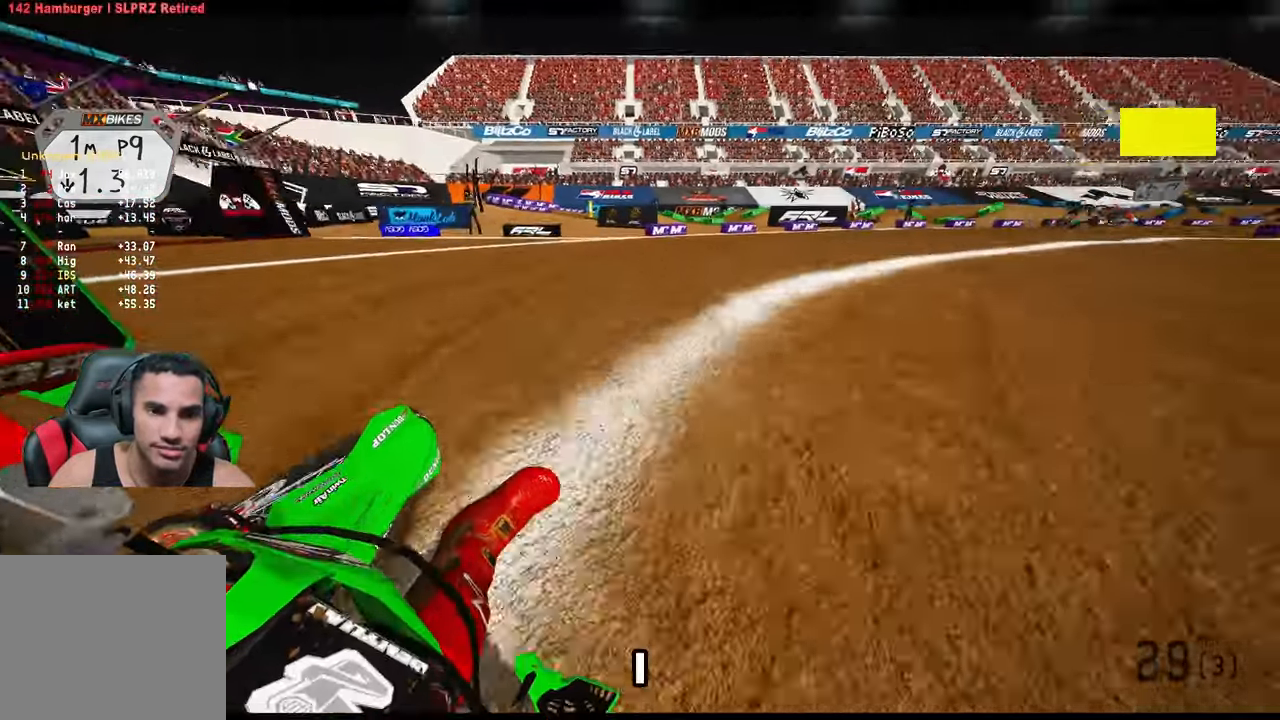
{"buttons": ["R2"], "left_stick": "up-right", "right_stick": "left", "events": []}
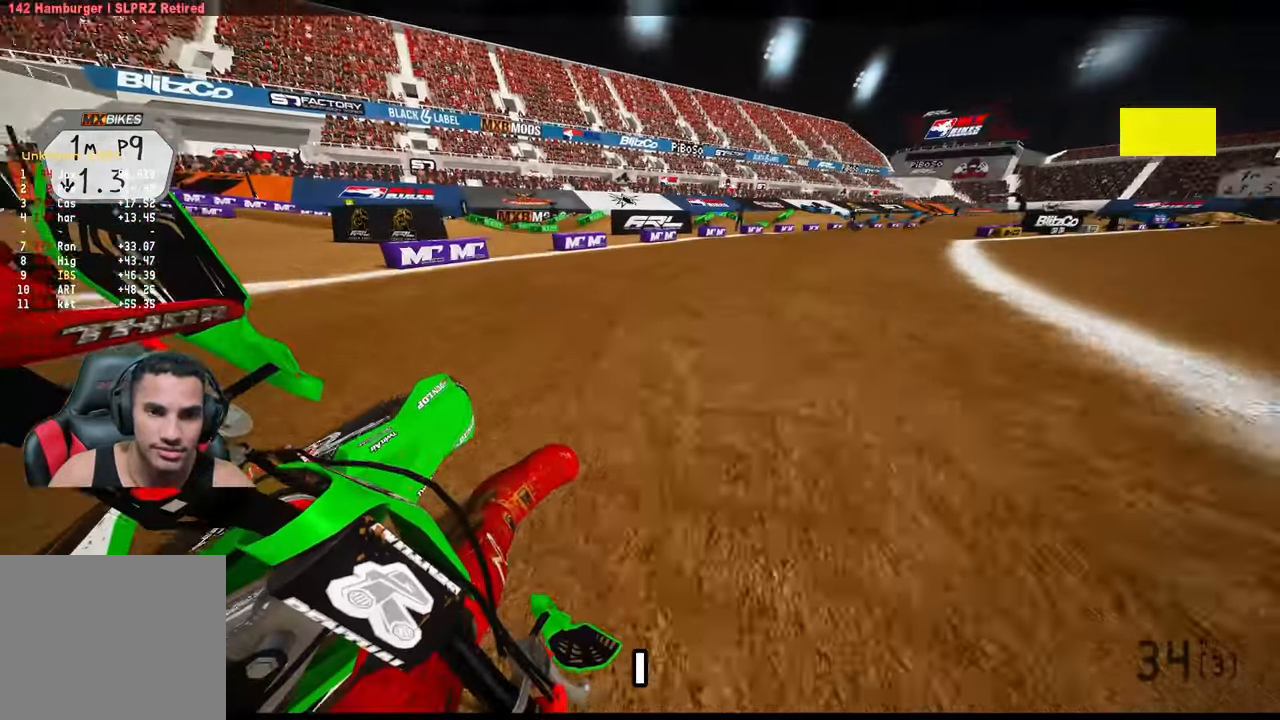
{"buttons": ["R2"], "left_stick": "up-right", "right_stick": "left", "events": []}
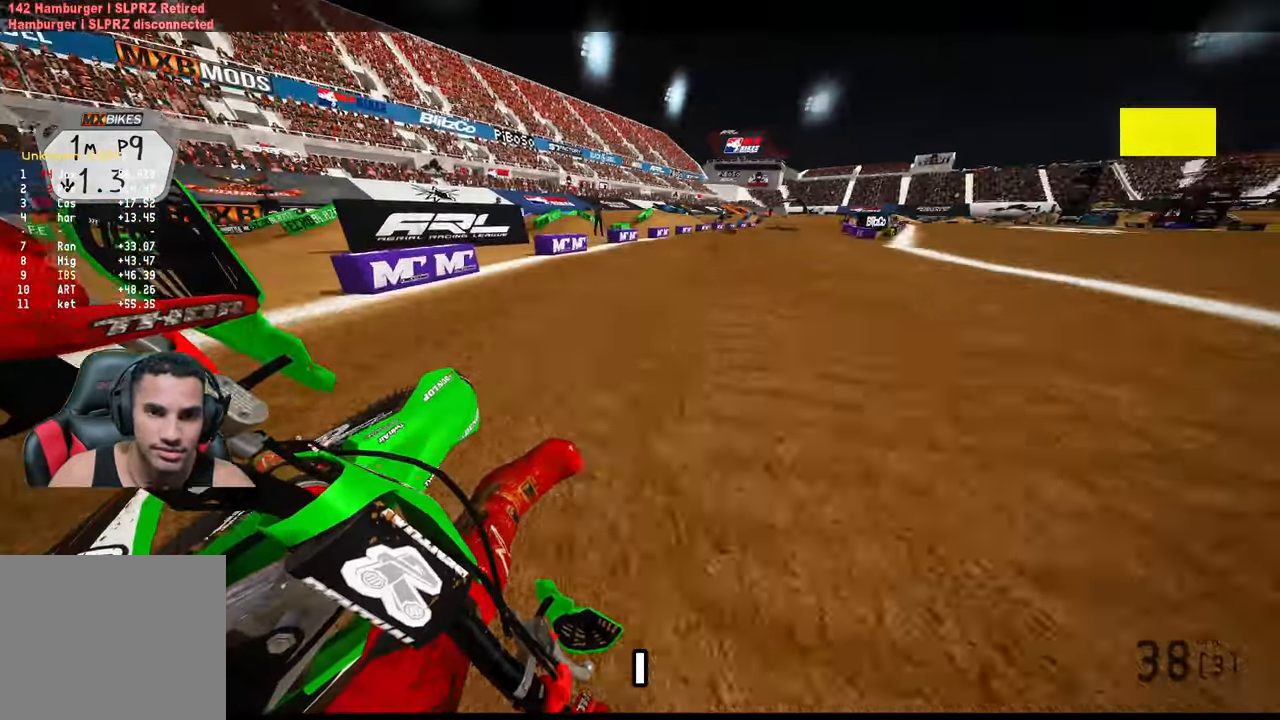
{"buttons": ["R2"], "left_stick": "up-left", "right_stick": "up", "events": [[183, "left_stick", "up"], [250, "right_stick", "up-left"], [283, "left_stick", "up-left"], [350, "right_stick", "up"]]}
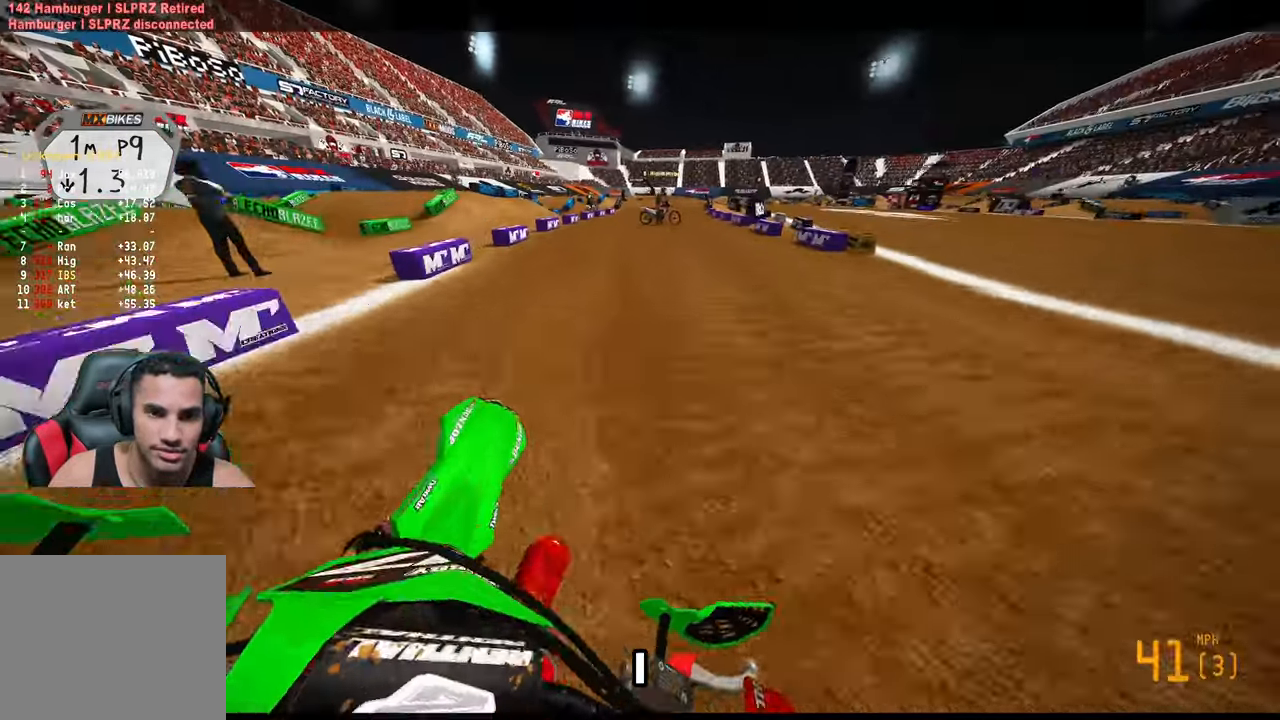
{"buttons": ["R2"], "left_stick": "up", "right_stick": "down-left", "events": [[50, "right_stick", "center"], [117, "left_stick", "up"], [483, "right_stick", "down-left"]]}
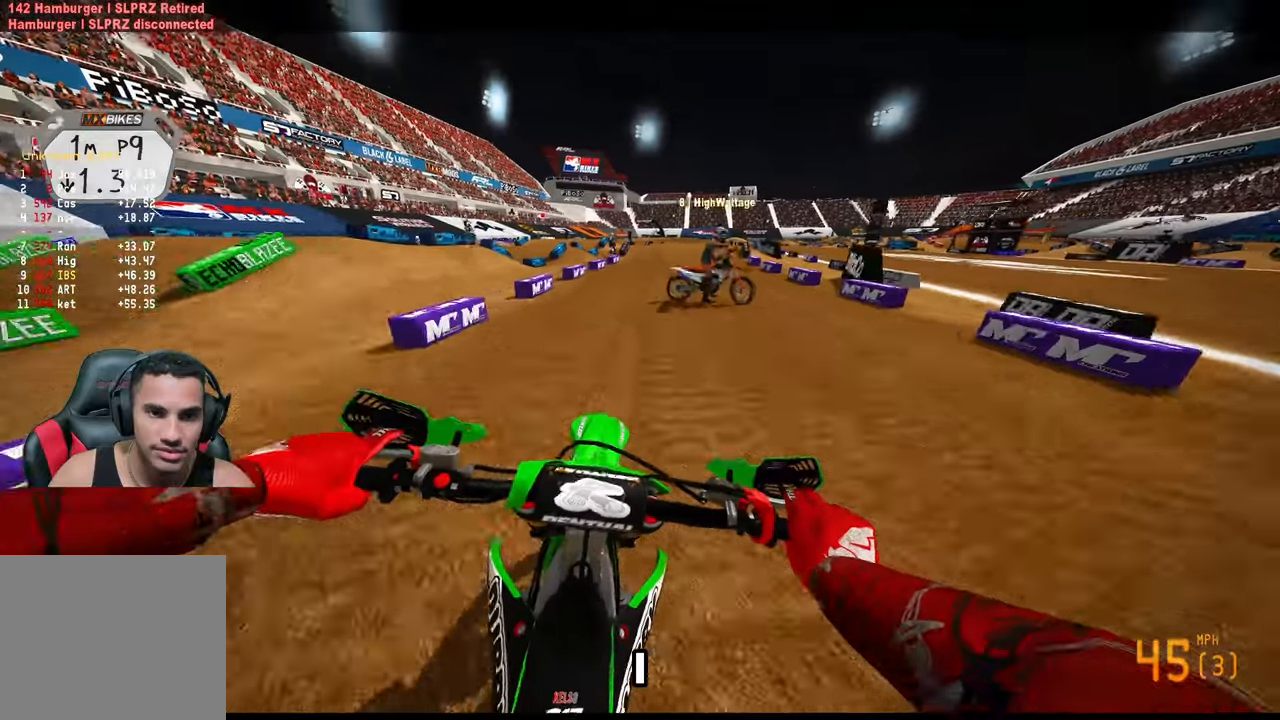
{"buttons": [], "left_stick": "center", "right_stick": "center", "events": [[417, "R2", "up"], [483, "left_stick", "center"], [483, "right_stick", "center"]]}
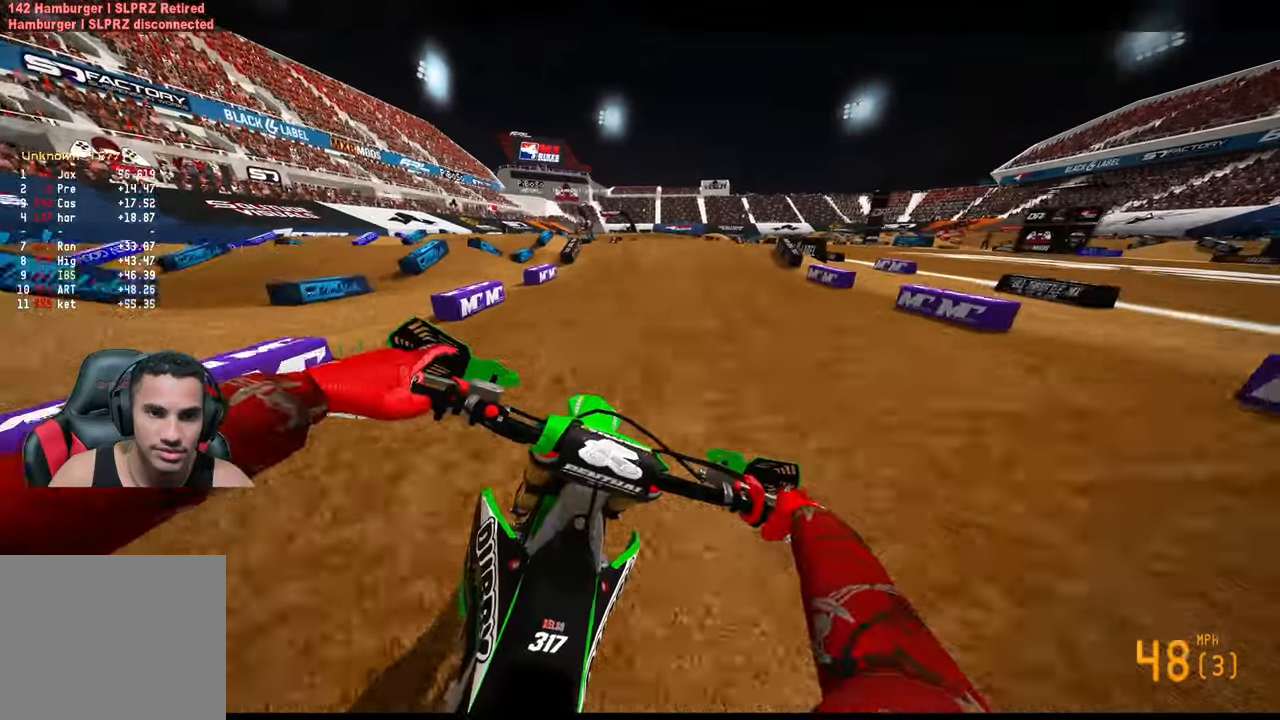
{"buttons": [], "left_stick": "center", "right_stick": "center", "events": [[17, "R3", "down"], [133, "R3", "up"], [167, "L1", "down"], [233, "L1", "up"]]}
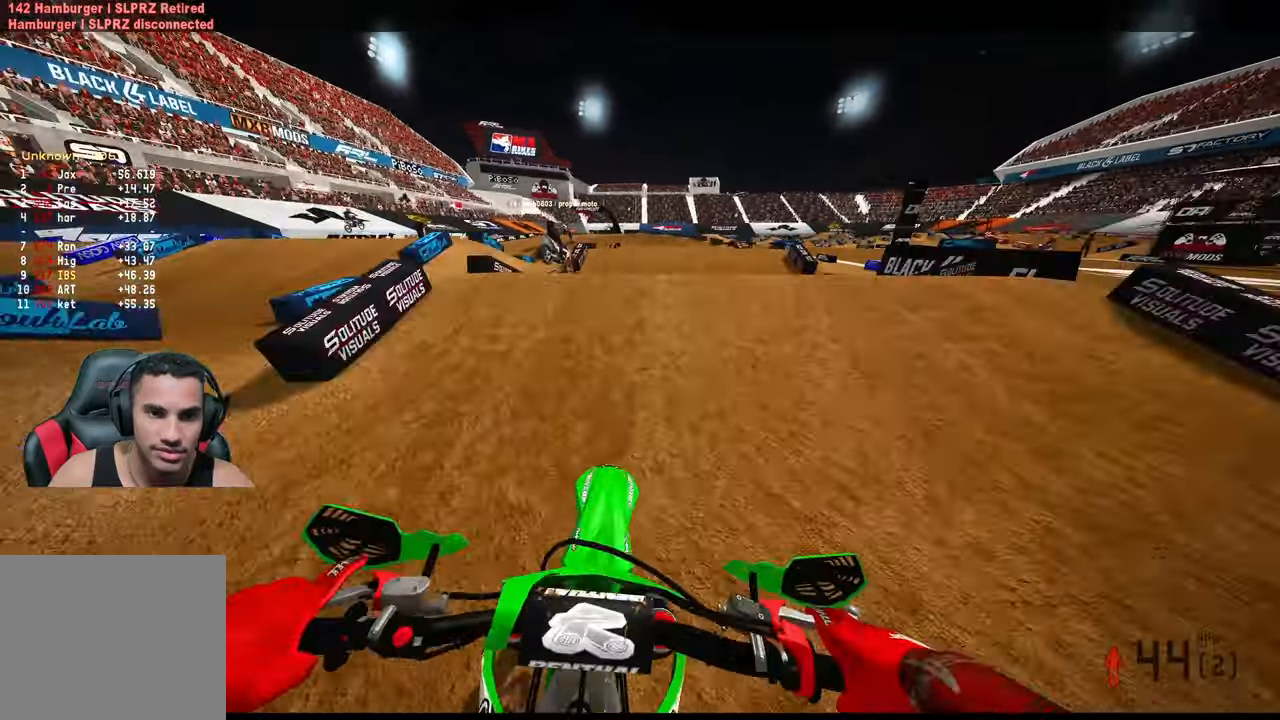
{"buttons": ["R2"], "left_stick": "center", "right_stick": "center", "events": [[83, "R2", "down"], [117, "R3", "down"], [150, "right_stick", "up-left"], [200, "R3", "up"], [200, "right_stick", "up"], [250, "R2", "up"], [467, "R2", "down"], [500, "right_stick", "center"]]}